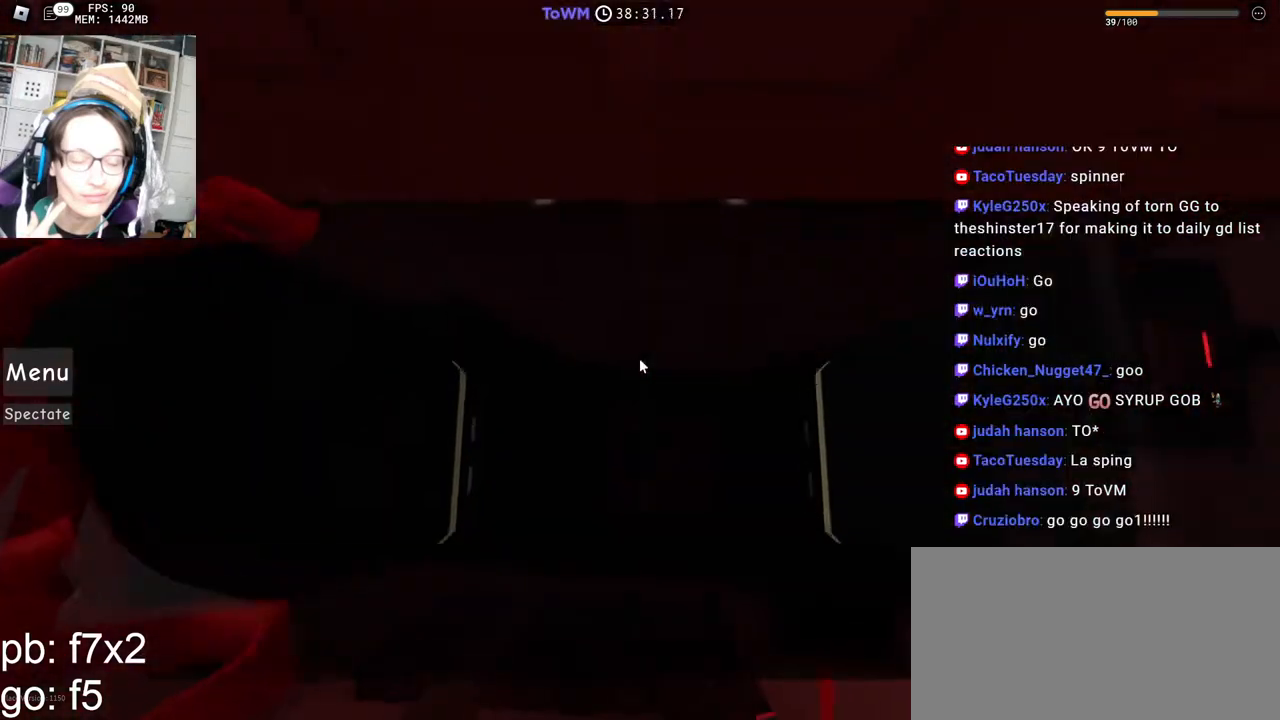
Gameplay with keyboard and mouse; each line is a JSON object with the keys and mouse buttons held at the frame after it. "events" lists presses ("down") and releases ("up") of "a", "ctrl", "d", "e", "q", "s", "shift", "space", "w", "mouse_left", "mouse_wheel", "mouse_right", "mouse_mb4" and "mouse_mb5" between this image and that frame as [ms after this image, input, new state], when the widget could be followed in between. "mouse_left", "mouse_wheel", "mouse_right", "mouse_mb4", "mouse_mb5" = the "left", "wheel", "right", "mb4", "mb5" buttons of the "mouse" list. No other keys are recorded. "wheel" means that the mouse wheel is clicked or scrolled. Mouse movement is not recorded.
{"keys": ["w"], "mouse": ["right"], "events": [[267, "w", "down"], [300, "w", "up"], [500, "w", "down"]]}
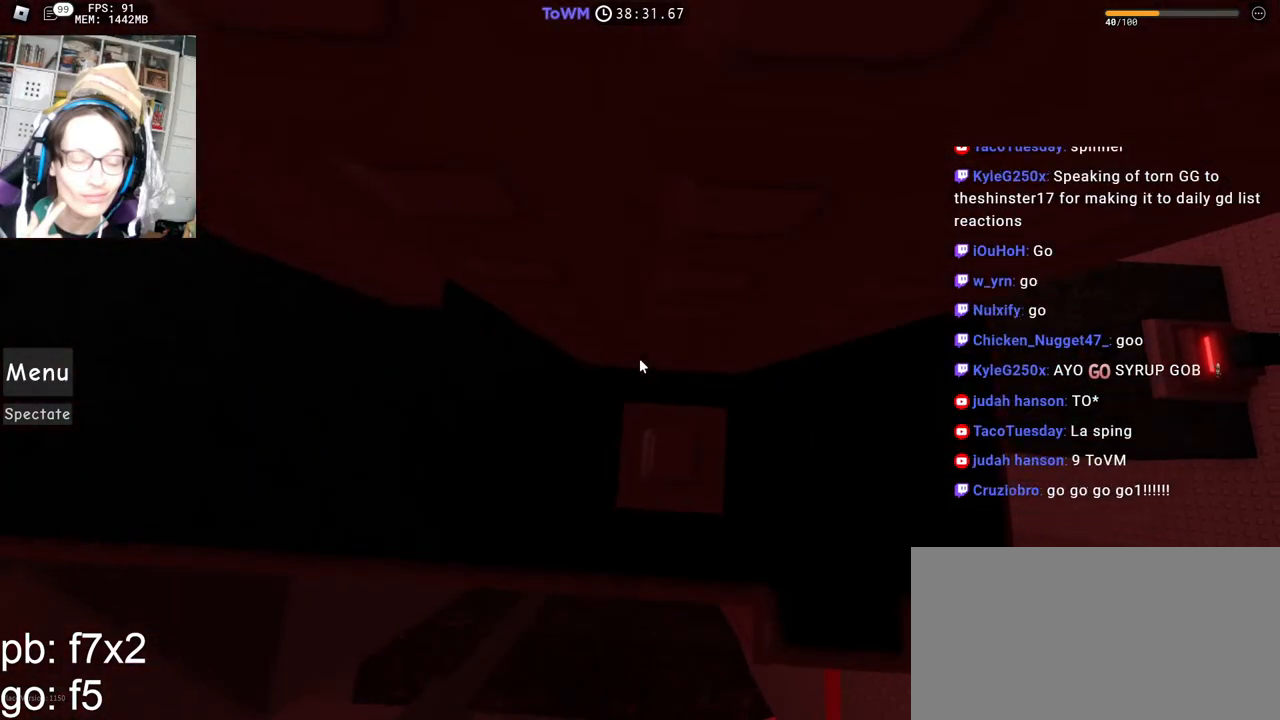
{"keys": [], "mouse": ["right"], "events": [[34, "w", "up"], [217, "w", "down"], [250, "w", "up"], [484, "w", "down"], [500, "w", "up"]]}
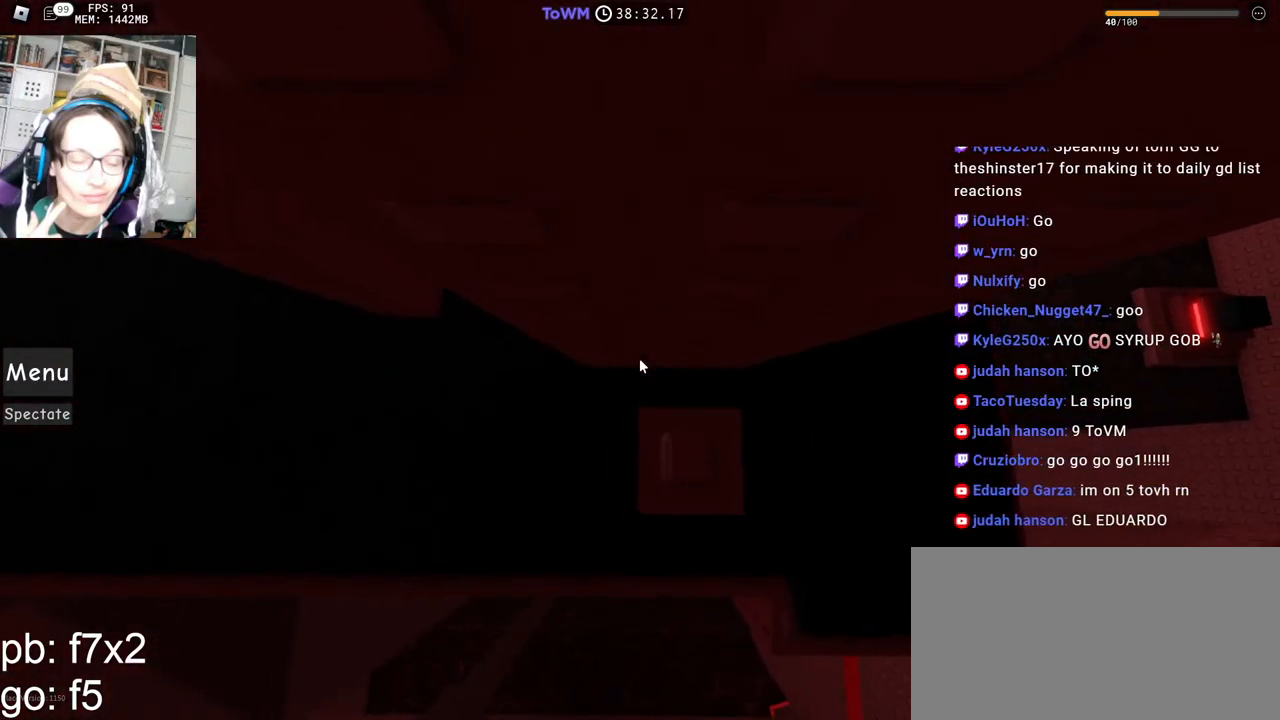
{"keys": [], "mouse": ["right"], "events": []}
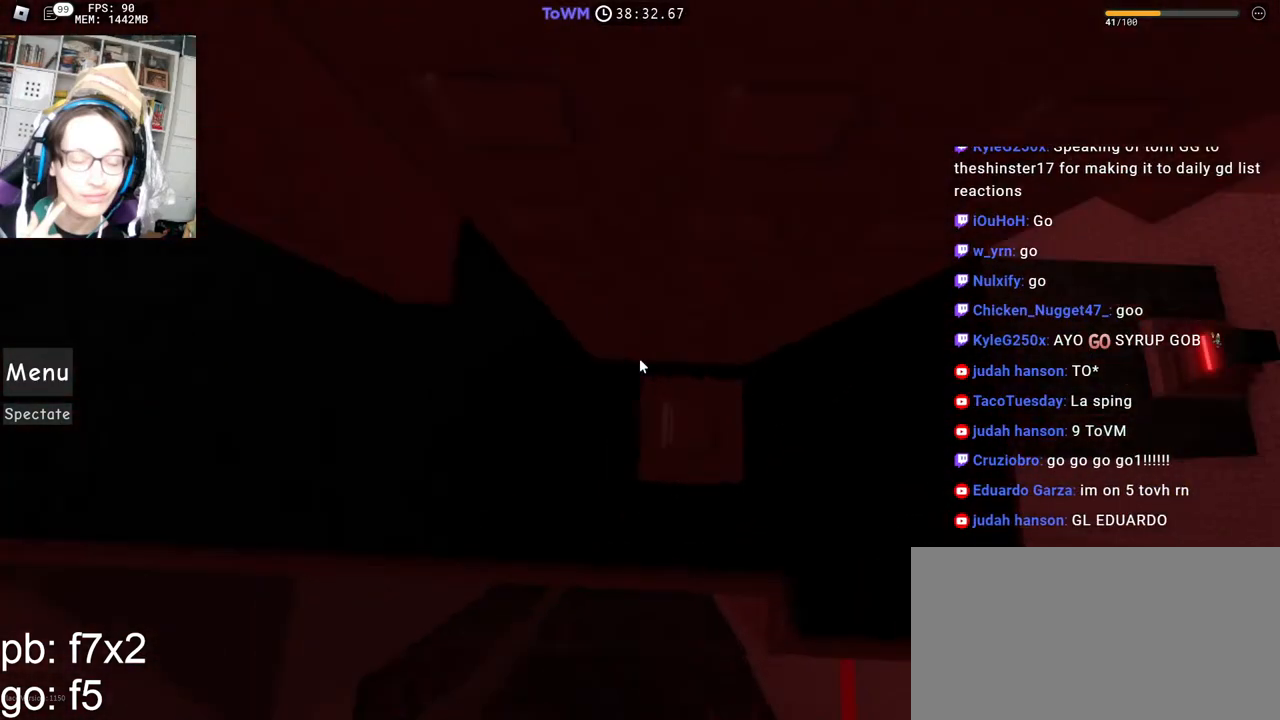
{"keys": [], "mouse": ["right"], "events": []}
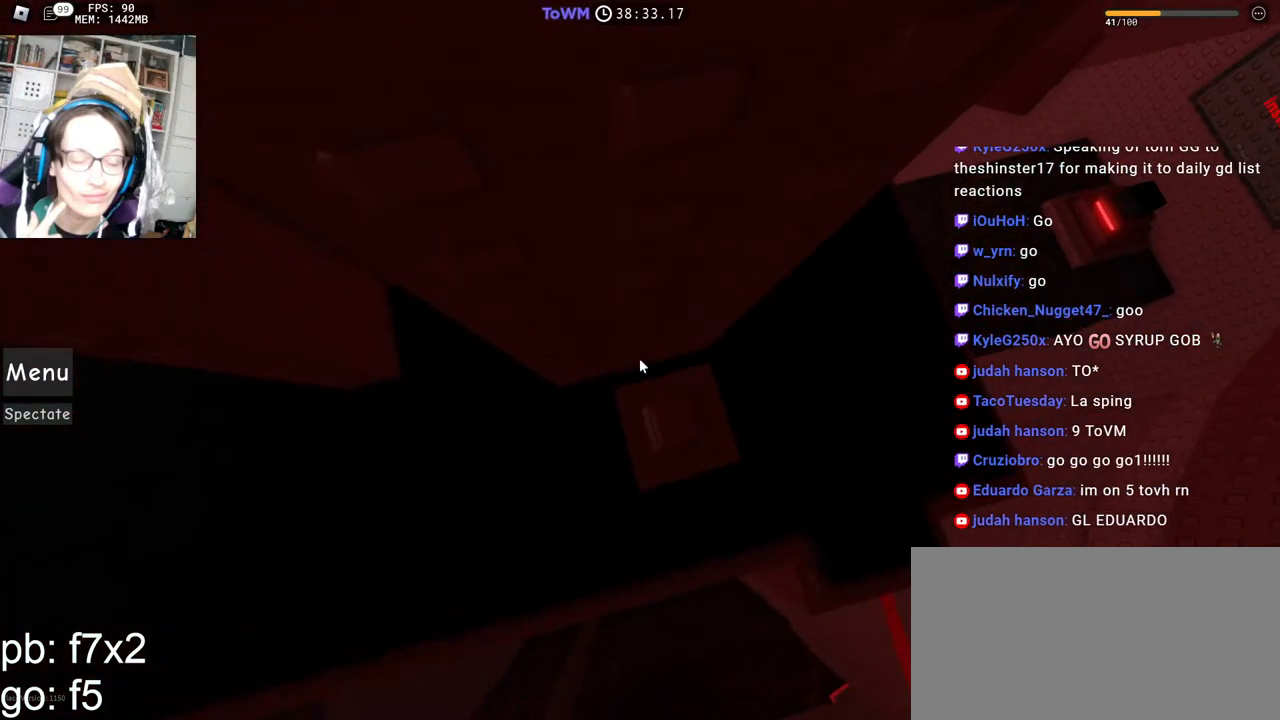
{"keys": ["a"], "mouse": ["right"], "events": [[417, "a", "down"]]}
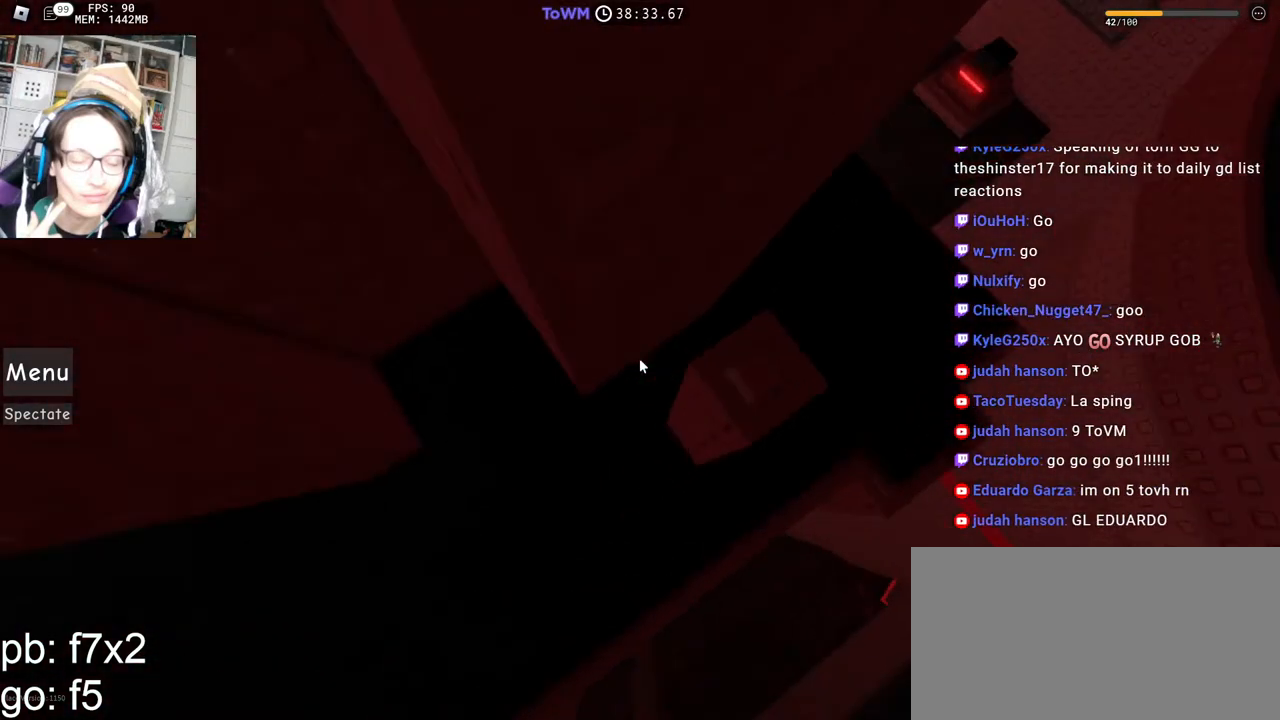
{"keys": ["d"], "mouse": ["right"], "events": [[17, "space", "down"], [84, "space", "up"], [84, "w", "down"], [150, "a", "up"], [150, "d", "down"], [250, "d", "up"], [450, "d", "down"], [500, "w", "up"]]}
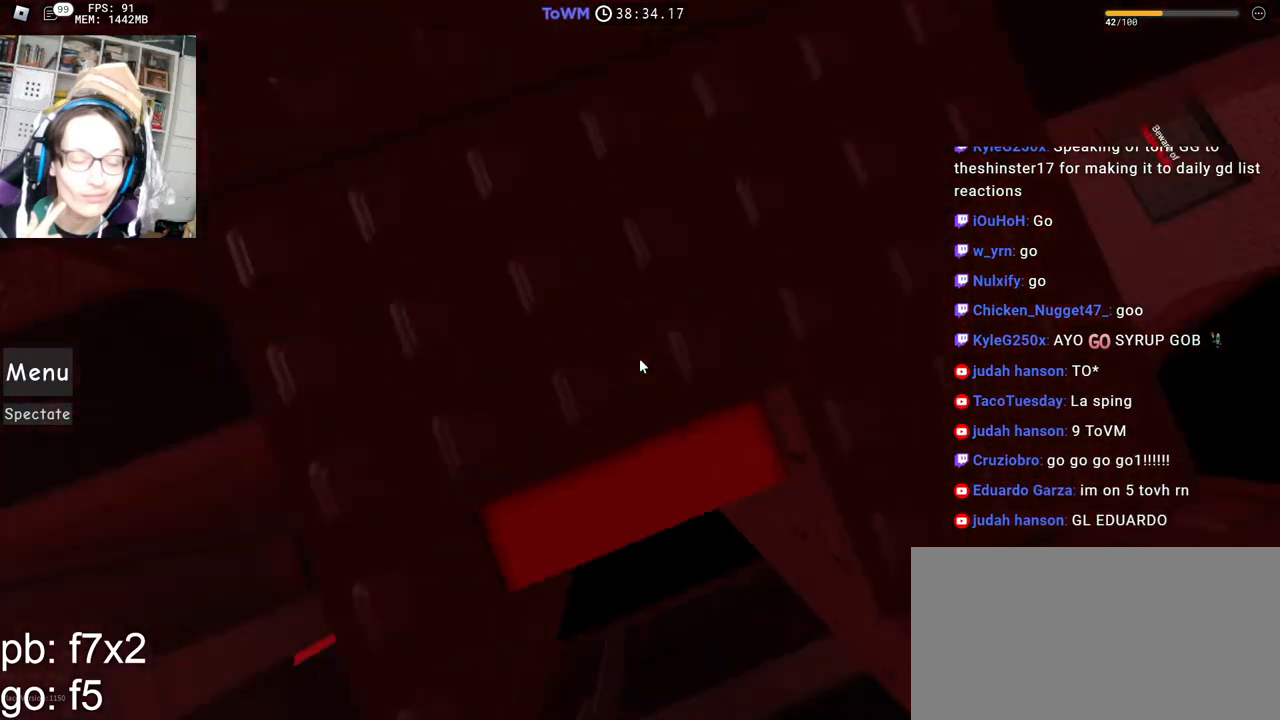
{"keys": [], "mouse": [], "events": [[34, "d", "up"], [134, "mouse_right", "up"]]}
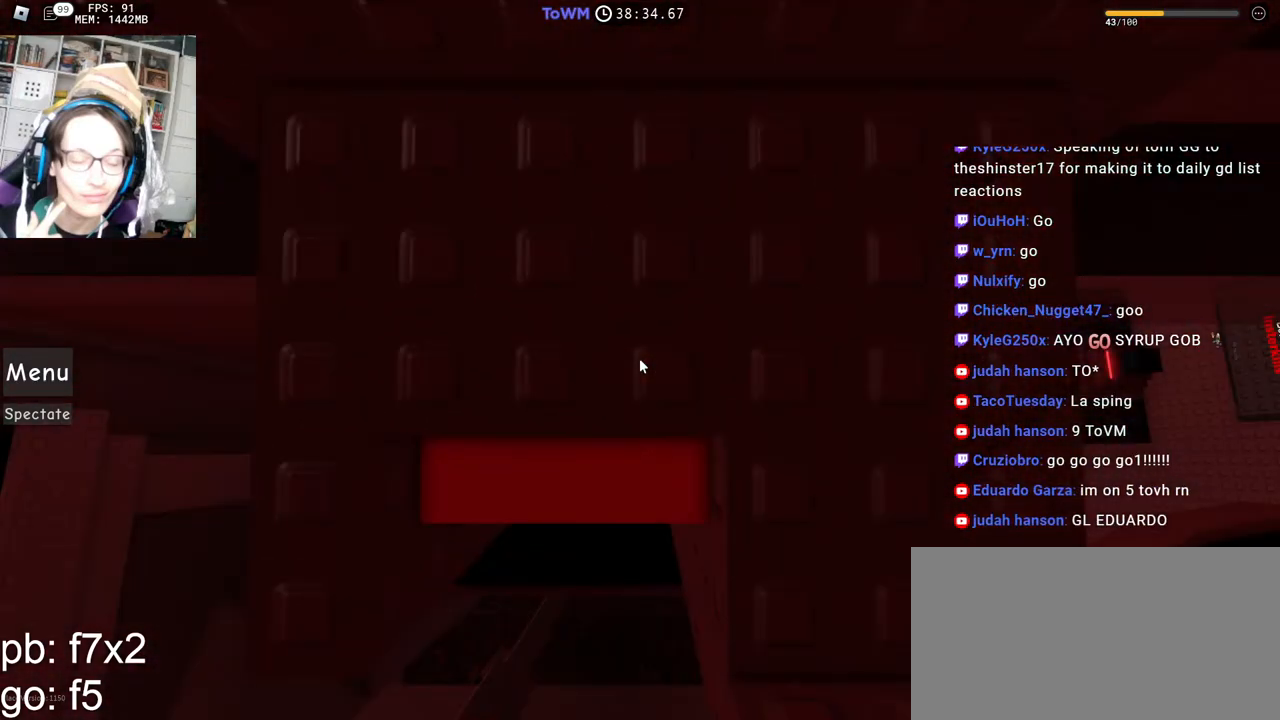
{"keys": ["space"], "mouse": [], "events": [[150, "d", "down"], [184, "d", "up"], [450, "space", "down"]]}
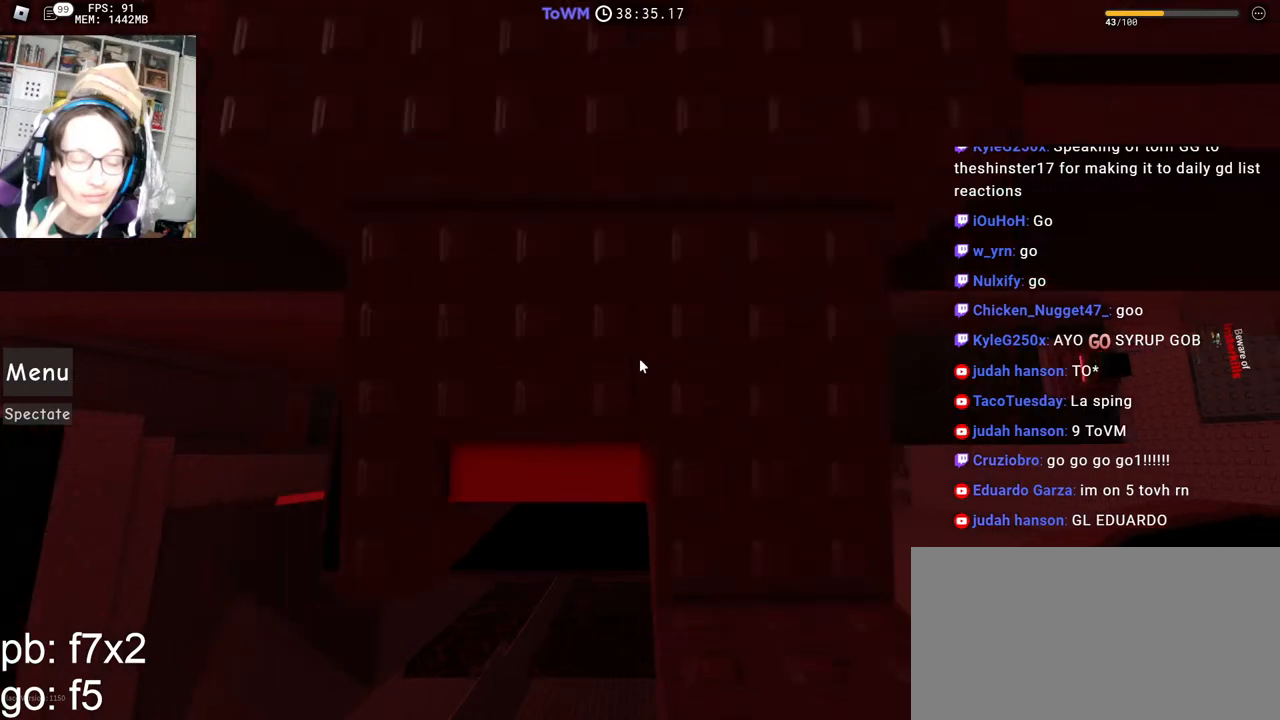
{"keys": [], "mouse": [], "events": [[34, "space", "up"]]}
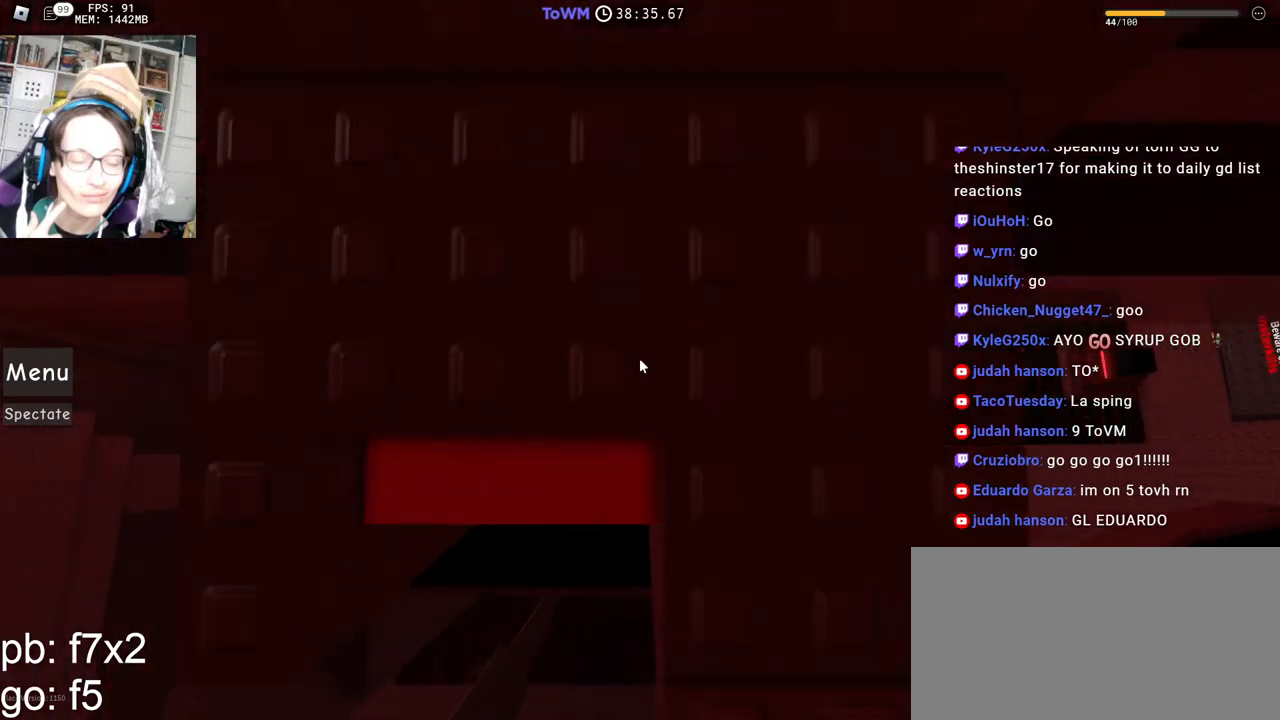
{"keys": [], "mouse": [], "events": [[167, "s", "down"], [184, "mouse_right", "down"], [217, "s", "up"], [334, "mouse_right", "up"], [434, "s", "down"], [467, "s", "up"]]}
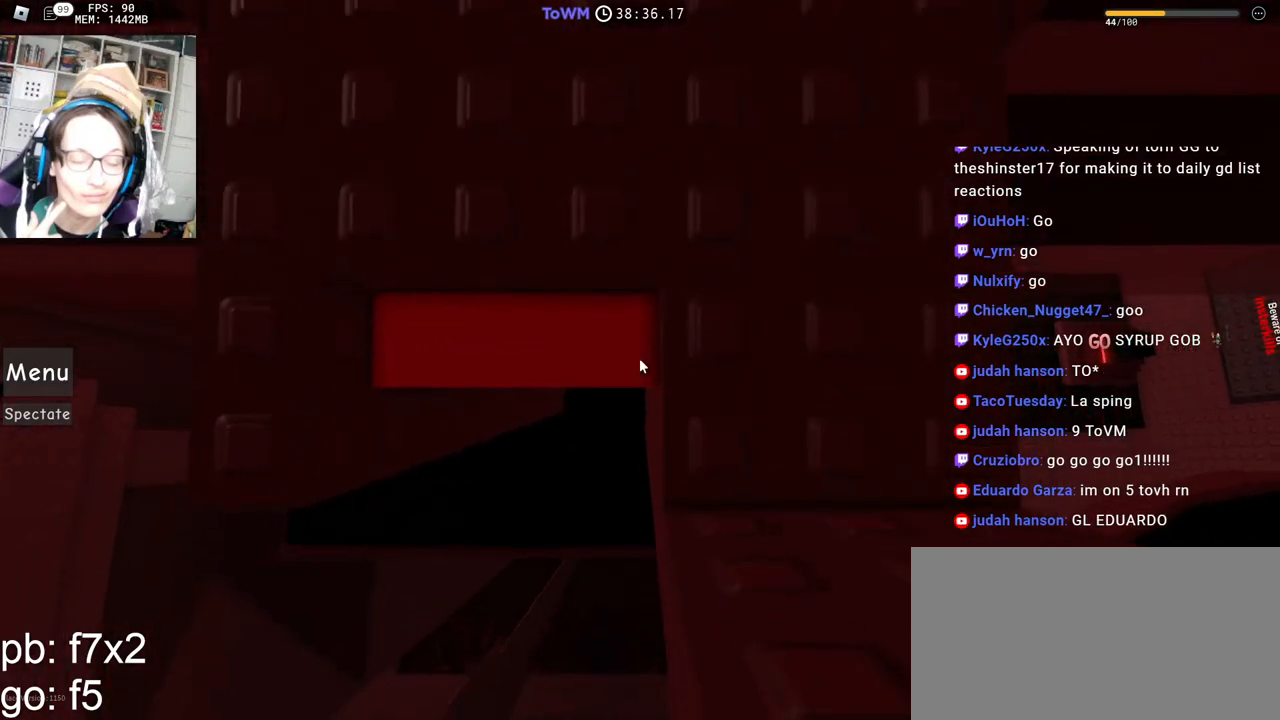
{"keys": [], "mouse": [], "events": [[434, "s", "down"], [467, "s", "up"]]}
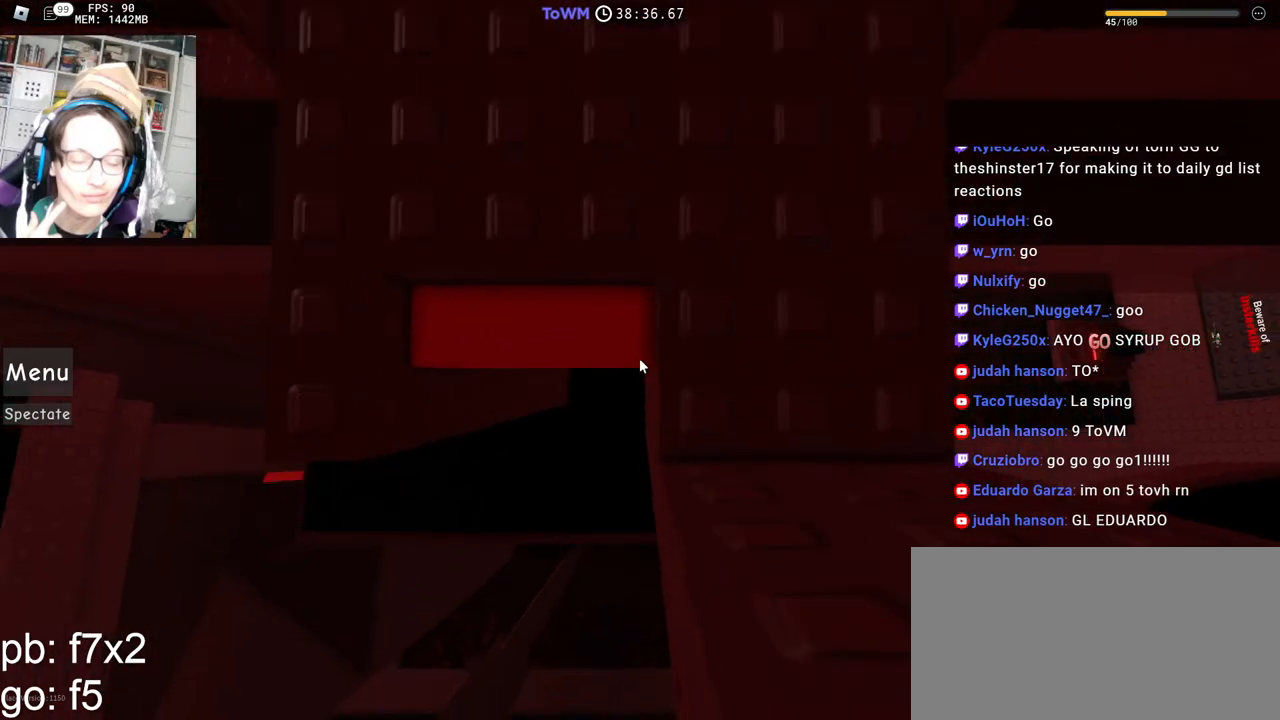
{"keys": [], "mouse": [], "events": [[200, "s", "down"], [250, "s", "up"], [467, "s", "down"], [500, "s", "up"]]}
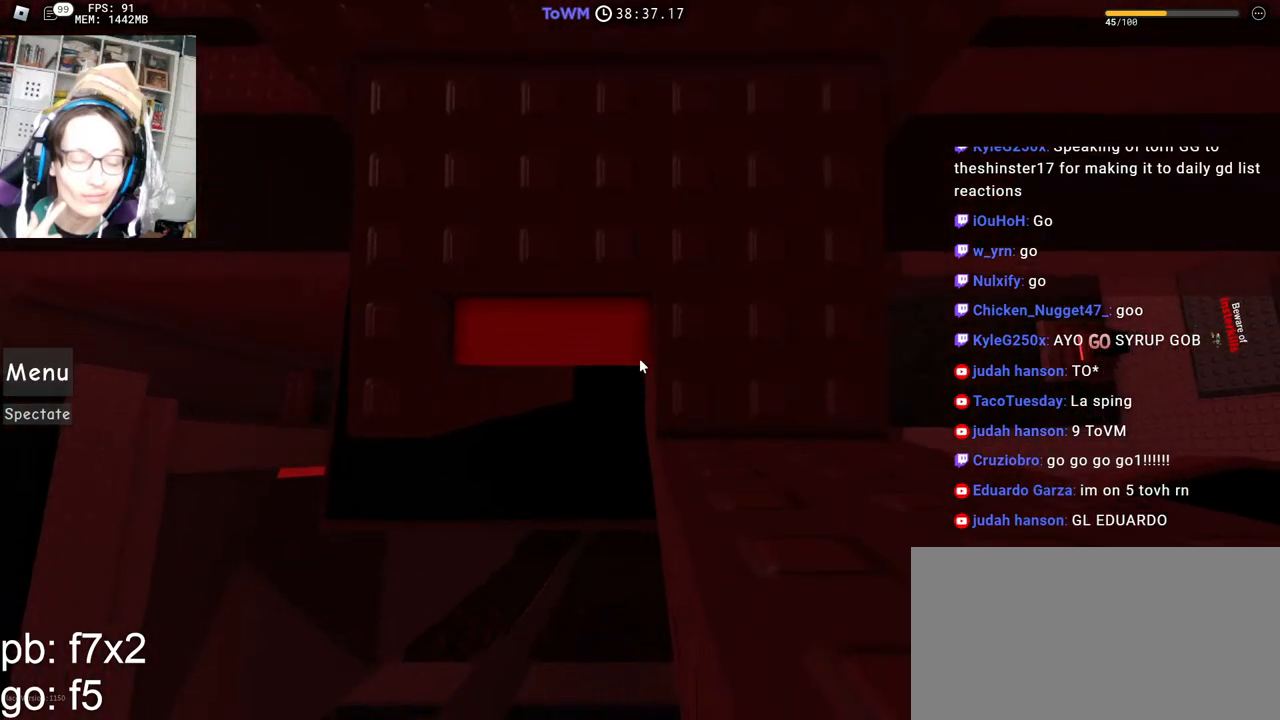
{"keys": [], "mouse": ["right"], "events": [[150, "mouse_right", "down"], [367, "mouse_wheel", "down"], [450, "mouse_wheel", "up"]]}
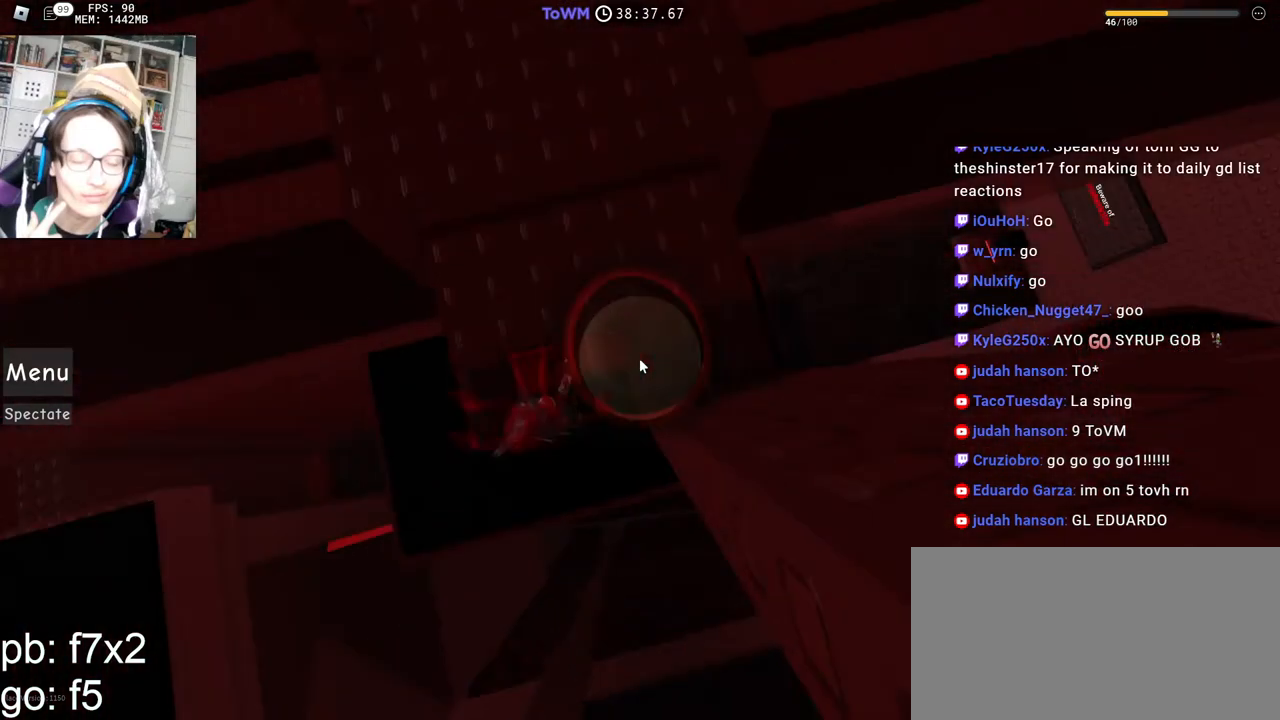
{"keys": [], "mouse": ["right"], "events": []}
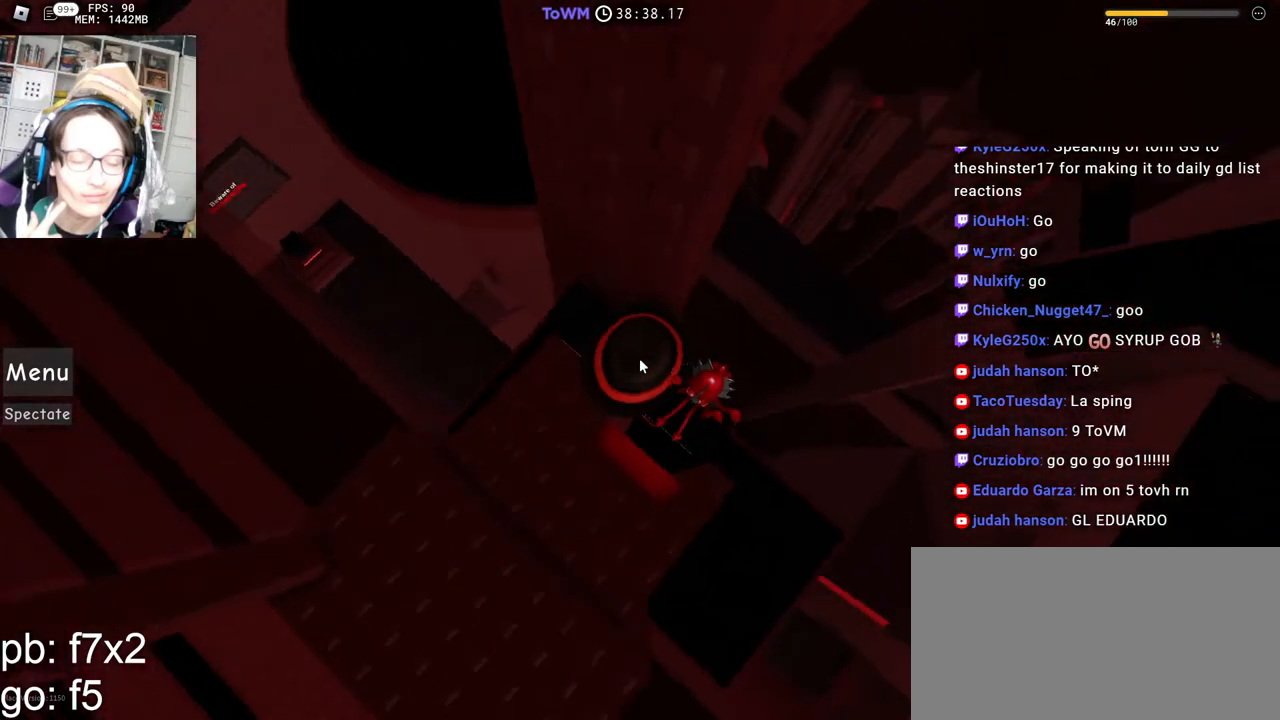
{"keys": ["d", "w"], "mouse": ["right"], "events": [[84, "d", "down"], [84, "shift", "down"], [167, "space", "down"], [234, "shift", "up"], [267, "space", "up"], [334, "w", "down"]]}
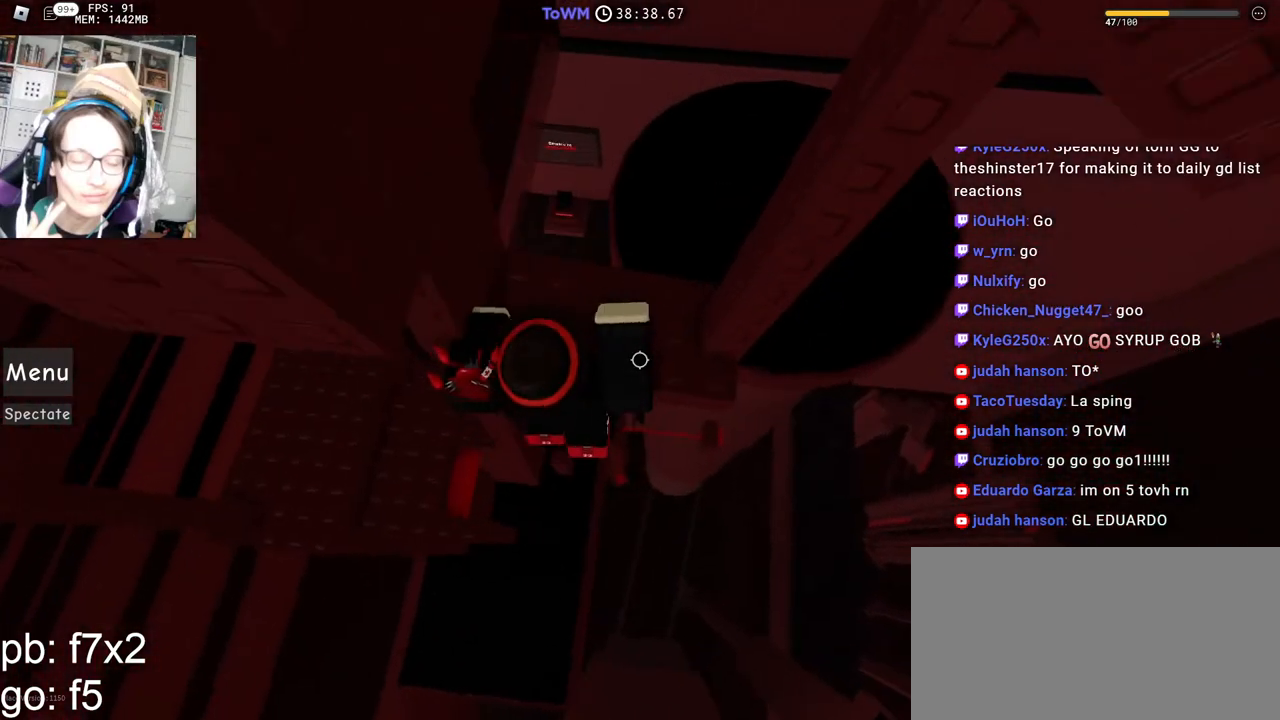
{"keys": [], "mouse": ["right"], "events": [[117, "d", "up"], [117, "w", "up"], [417, "d", "down"], [467, "d", "up"]]}
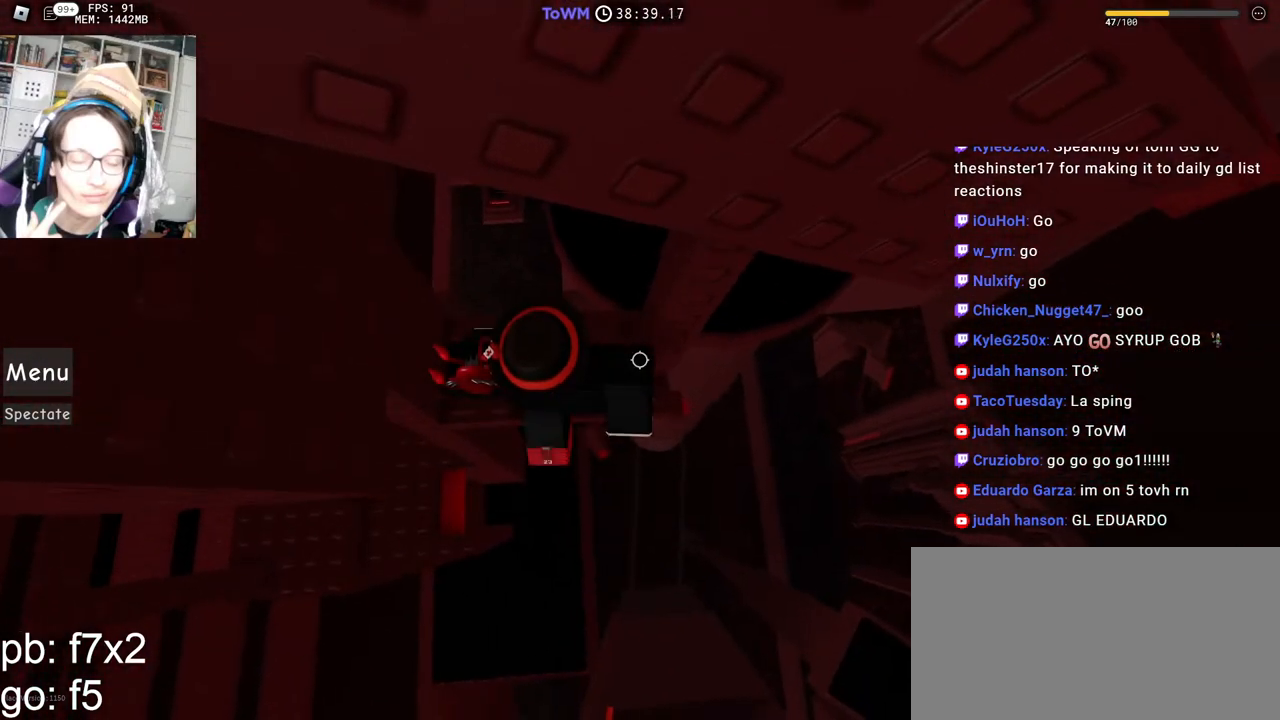
{"keys": [], "mouse": ["right"], "events": [[150, "d", "down"], [184, "d", "up"], [300, "d", "down"], [334, "d", "up"]]}
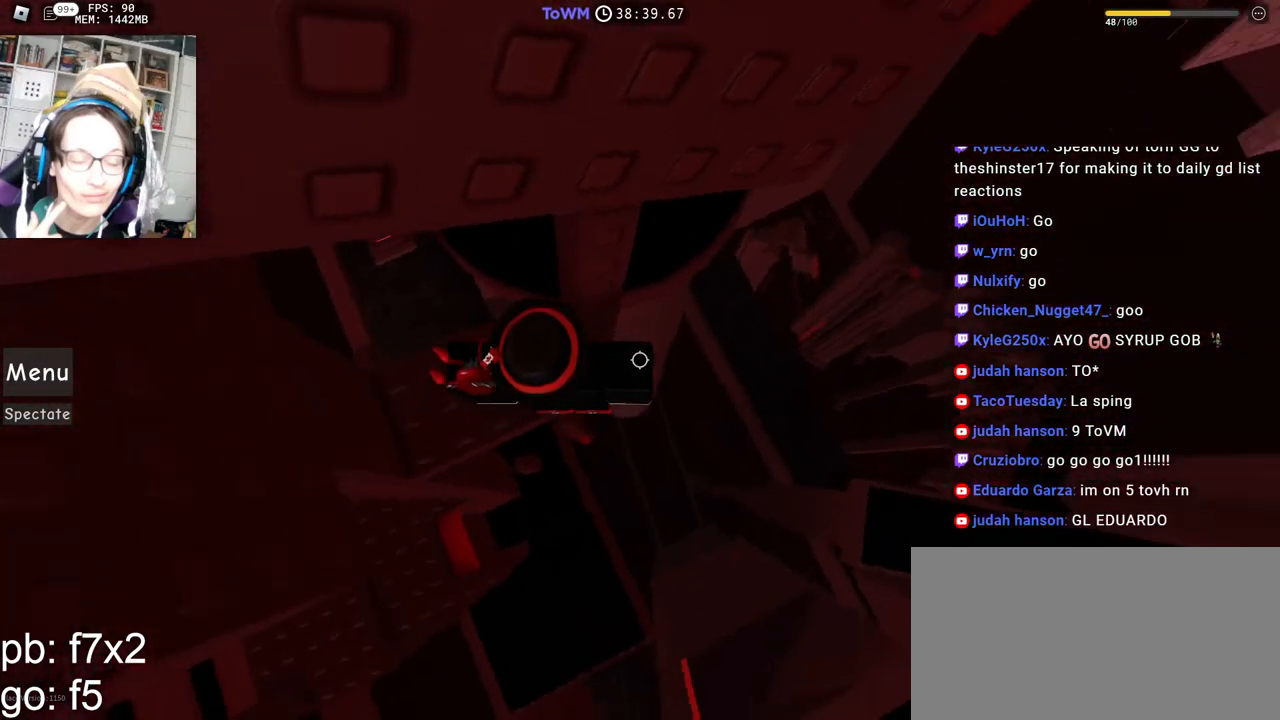
{"keys": ["d", "w"], "mouse": ["right"], "events": [[134, "d", "down"], [267, "space", "down"], [350, "space", "up"], [434, "w", "down"]]}
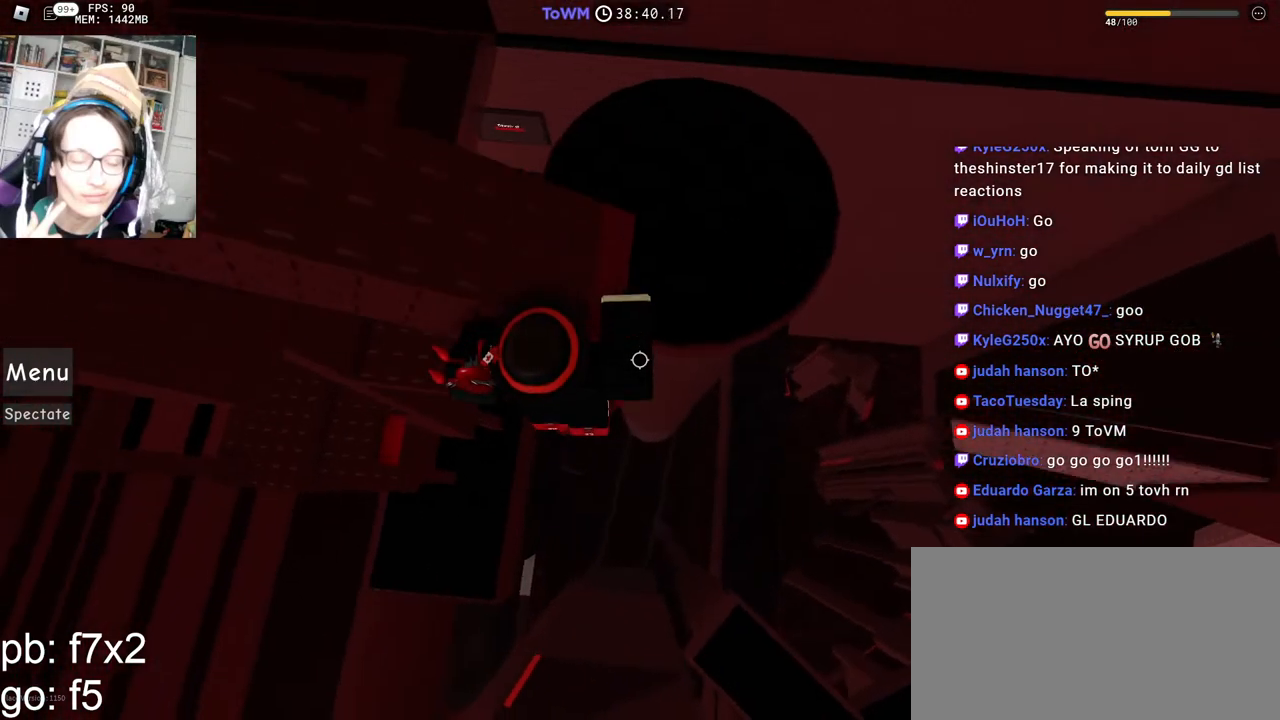
{"keys": ["shift"], "mouse": ["right"]}
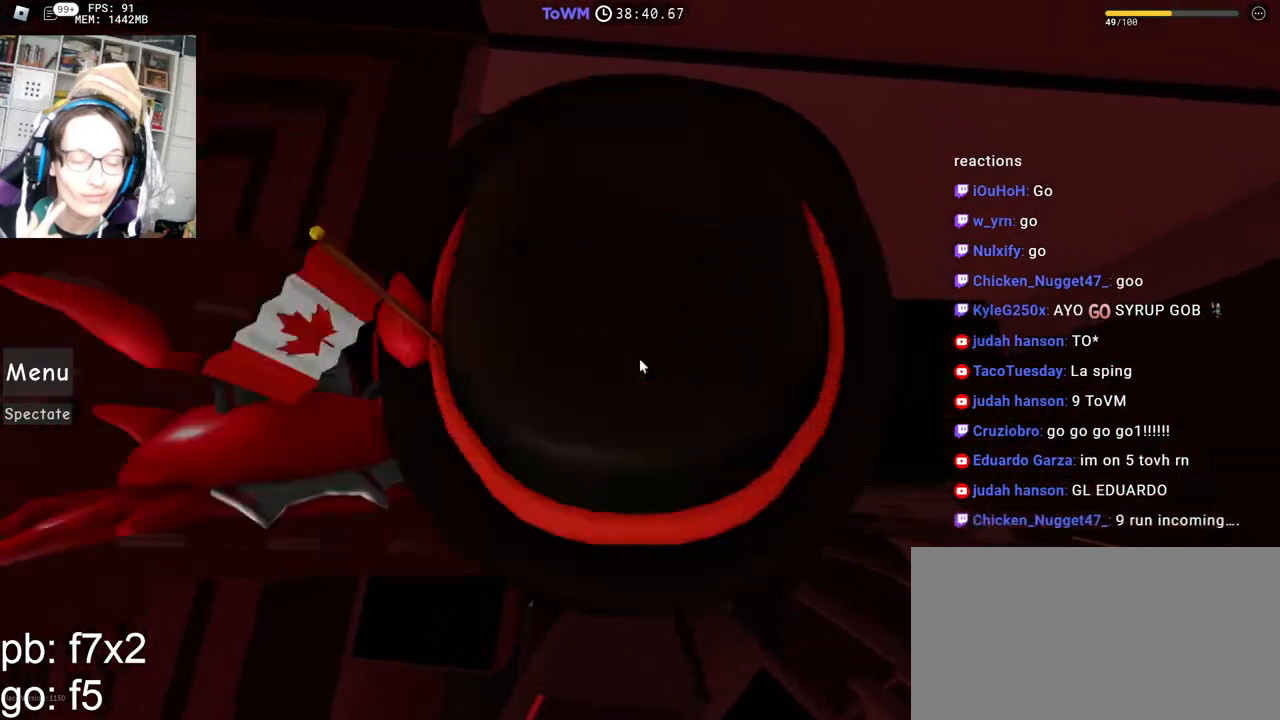
{"keys": [], "mouse": [], "events": [[34, "shift", "up"], [284, "mouse_right", "up"]]}
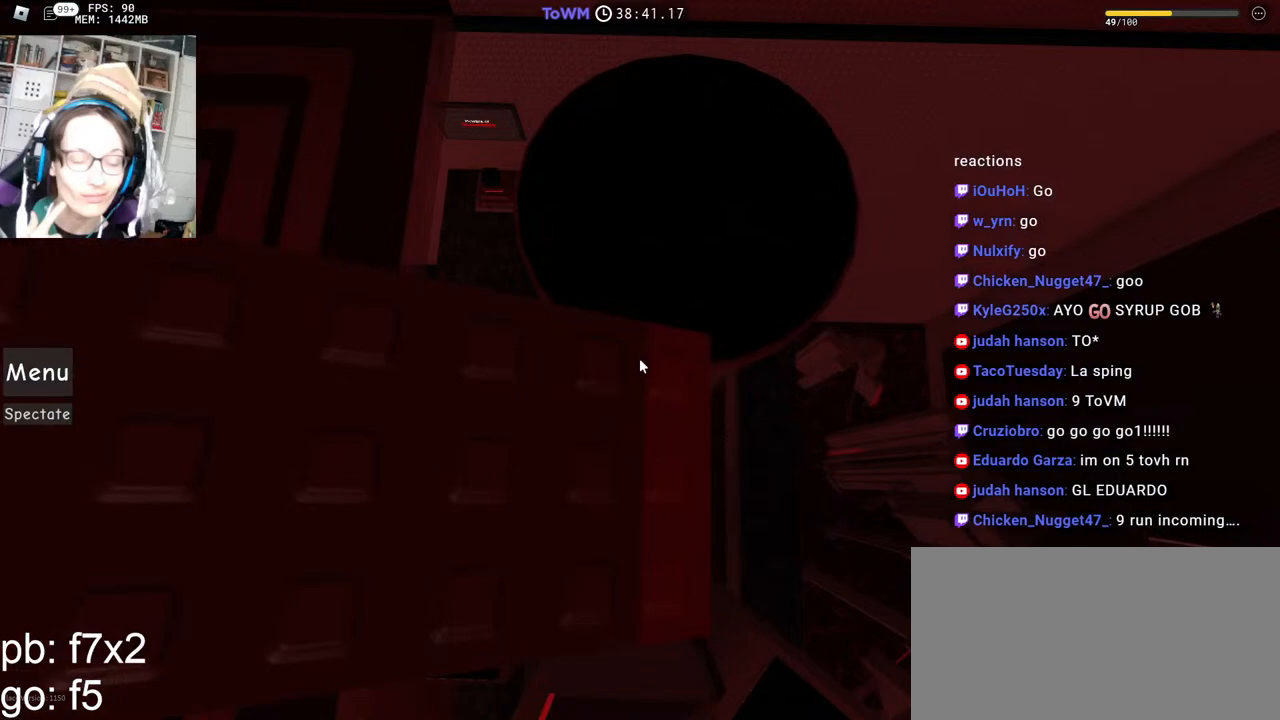
{"keys": [], "mouse": [], "events": []}
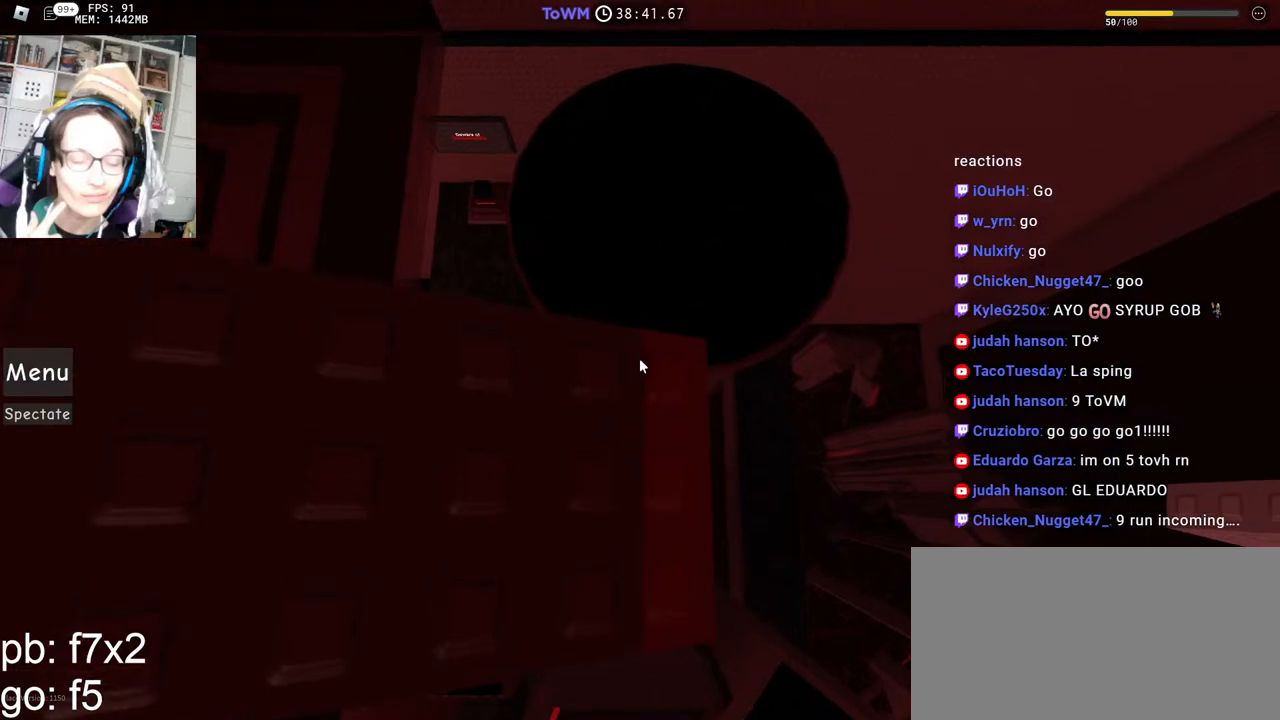
{"keys": [], "mouse": [], "events": []}
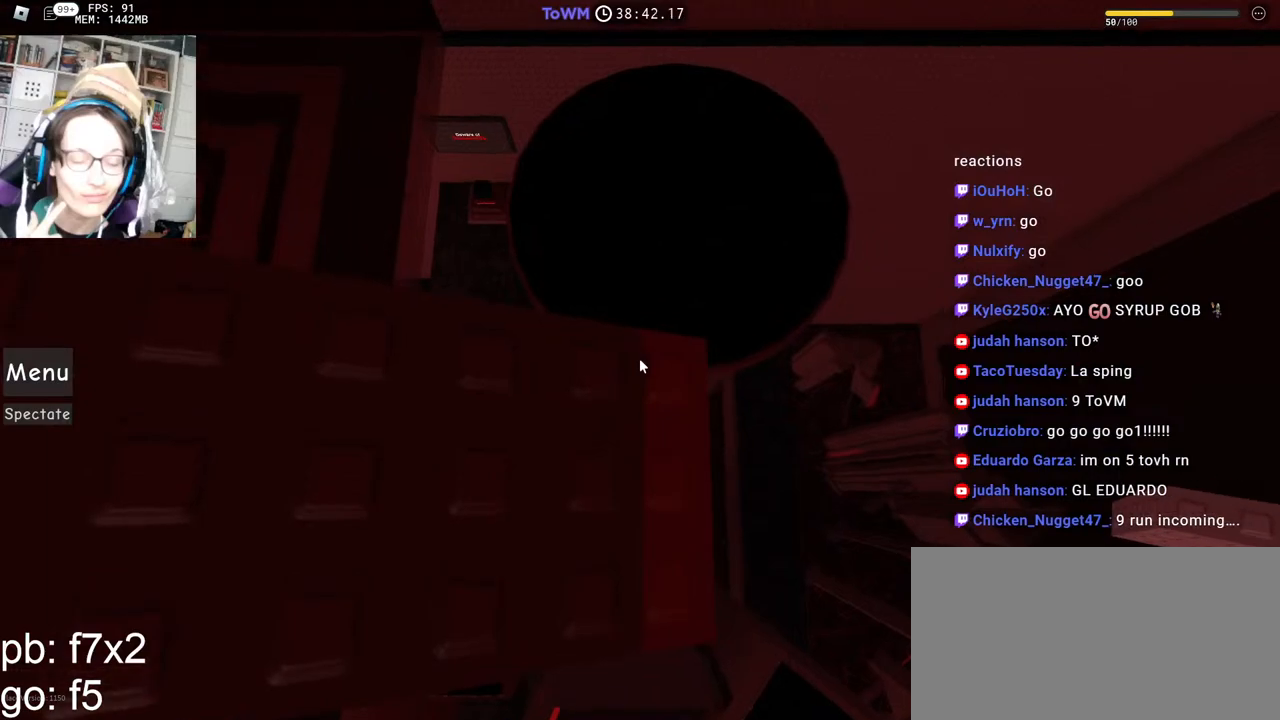
{"keys": [], "mouse": [], "events": []}
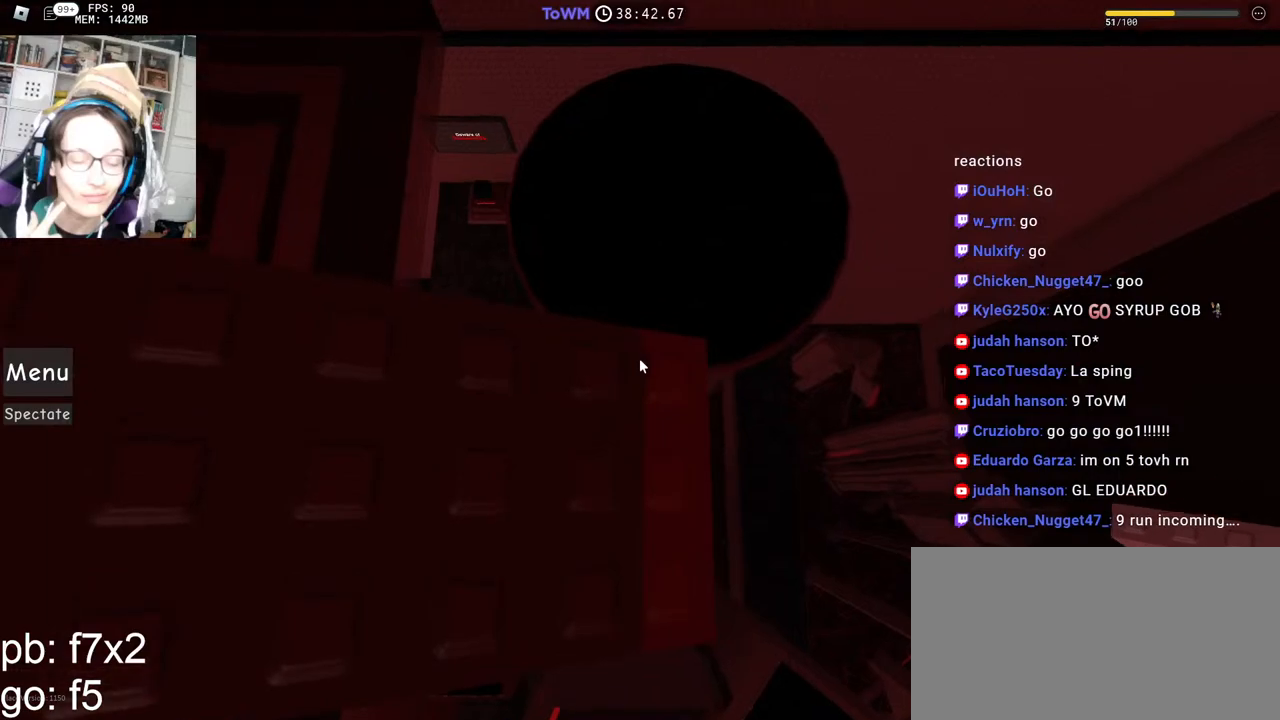
{"keys": [], "mouse": [], "events": []}
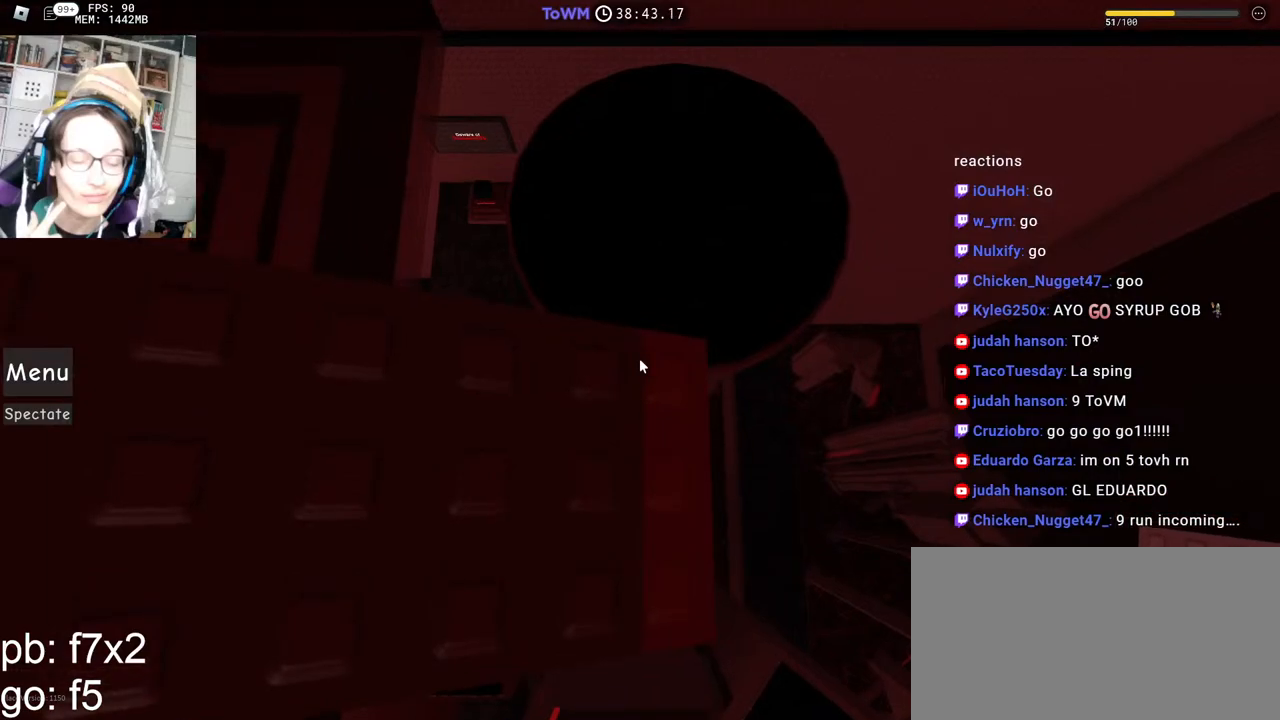
{"keys": [], "mouse": [], "events": []}
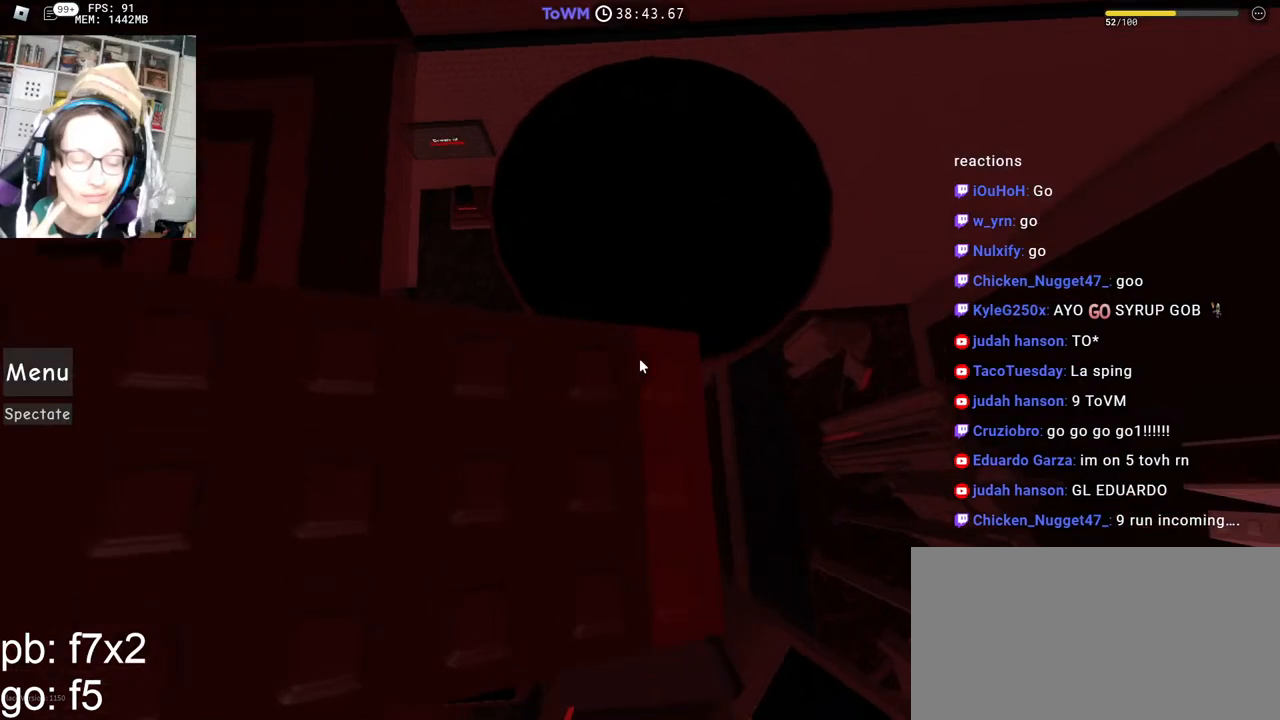
{"keys": [], "mouse": [], "events": []}
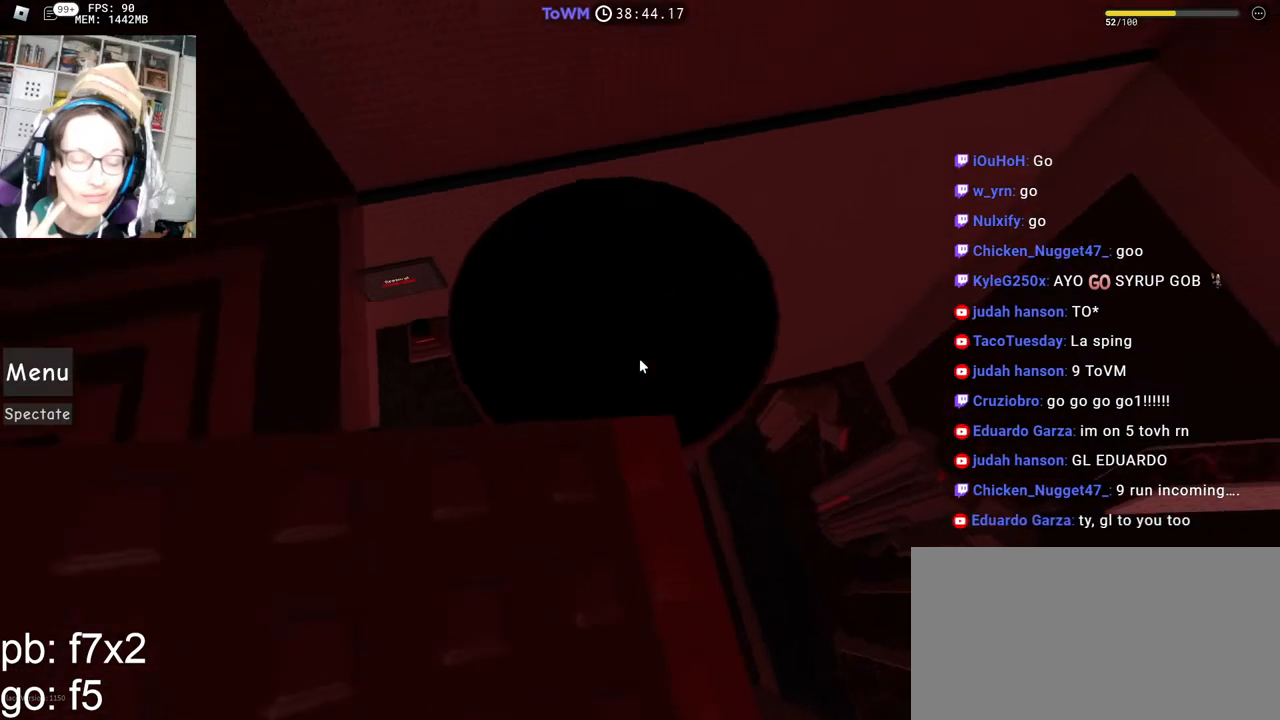
{"keys": [], "mouse": [], "events": [[317, "mouse_right", "down"], [500, "mouse_right", "up"]]}